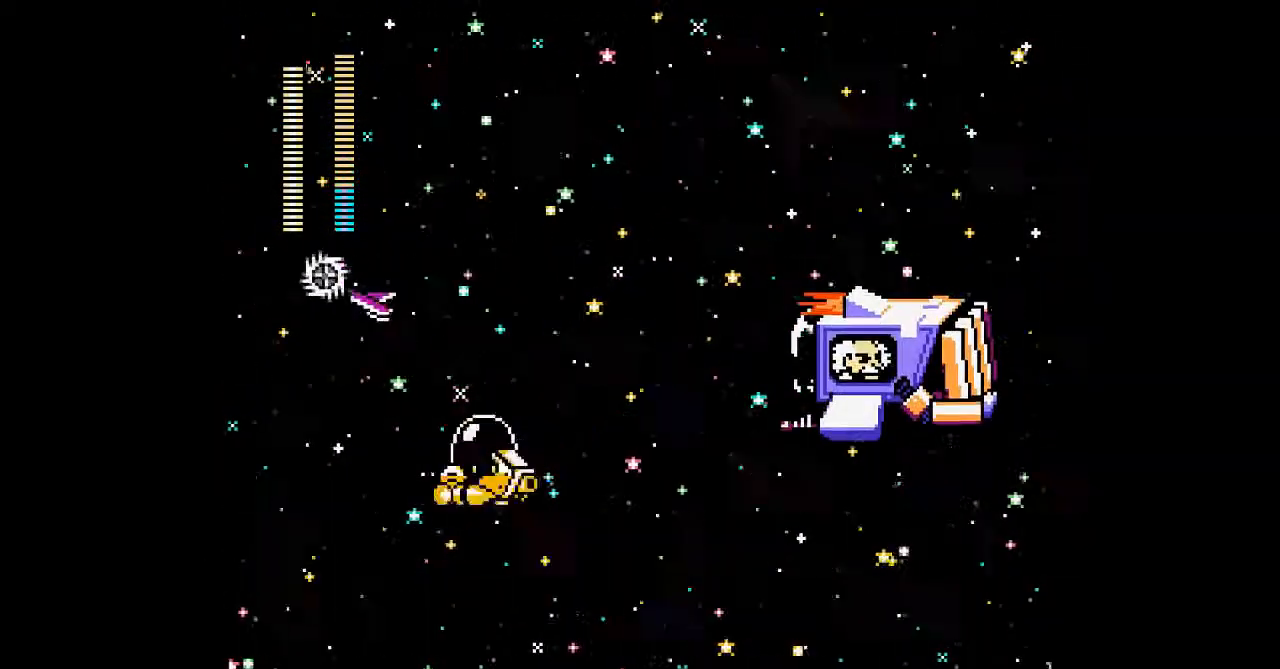
Gameplay with a controller; each line is a JSON object with the inputs held at the frame after it. "events" lists button and stick changes between this image and that frame as [ms after this image, input, new state], when the widget could be followed in between. Not read: L3 R3 other_buttons.
{"buttons": ["DPAD_LEFT"], "events": [[33, "DPAD_DOWN", "up"], [67, "A", "down"], [167, "A", "up"], [267, "DPAD_DOWN", "down"], [500, "DPAD_DOWN", "up"]]}
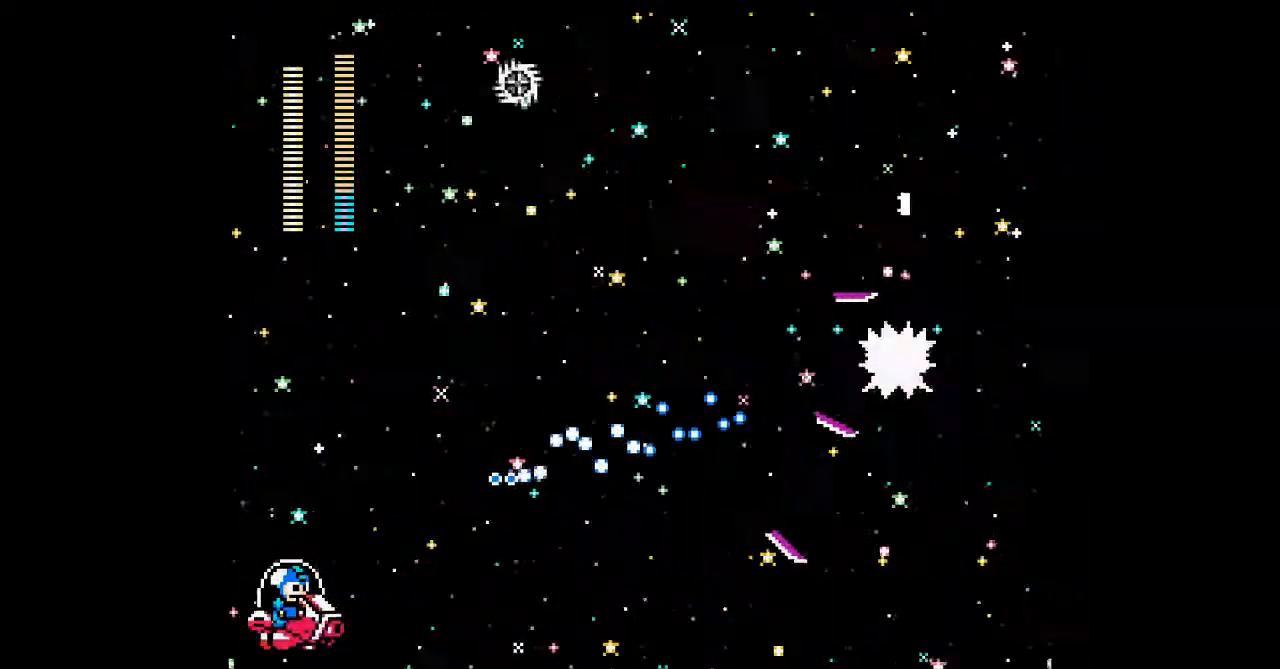
{"buttons": ["DPAD_RIGHT"], "events": [[267, "DPAD_LEFT", "up"], [333, "DPAD_RIGHT", "down"]]}
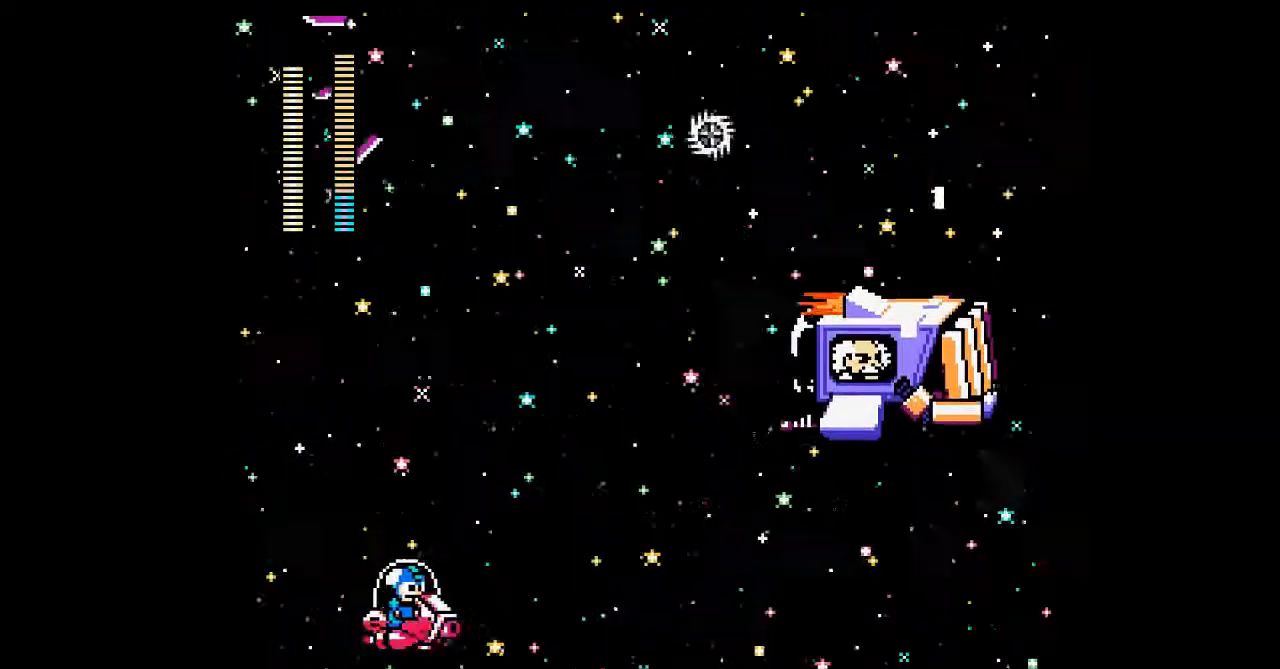
{"buttons": ["A", "DPAD_UP"], "events": [[67, "DPAD_RIGHT", "up"], [100, "DPAD_UP", "down"], [233, "DPAD_LEFT", "down"], [367, "DPAD_LEFT", "up"], [467, "A", "down"]]}
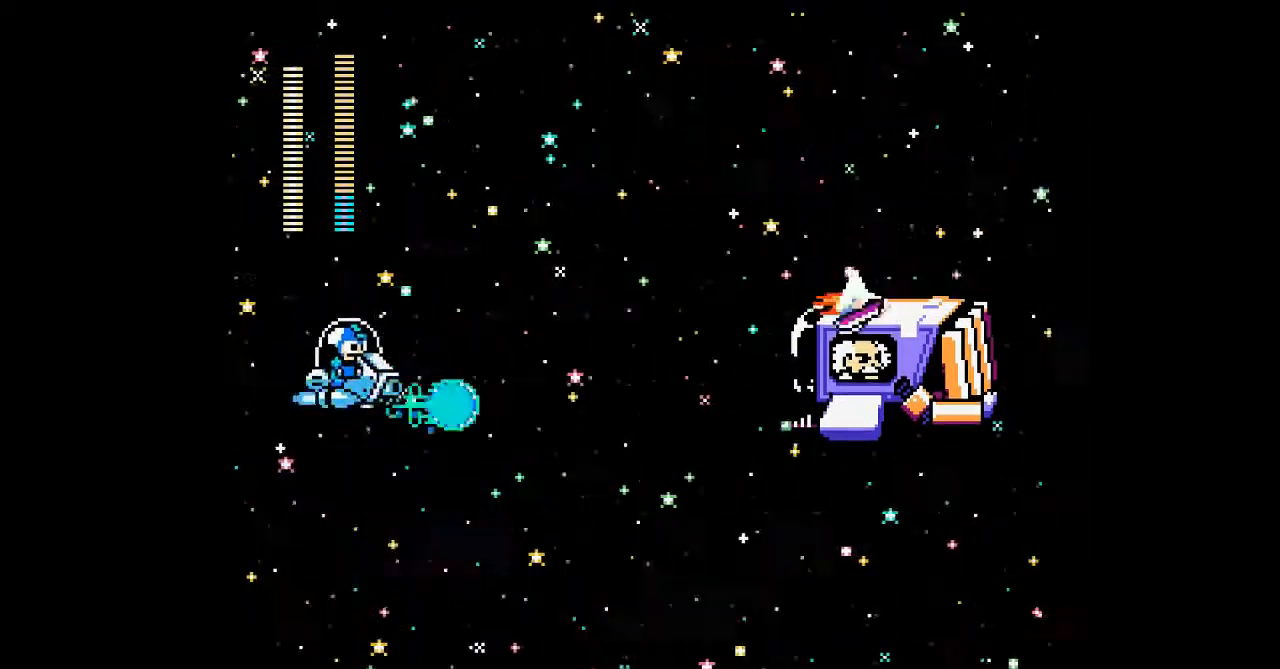
{"buttons": ["DPAD_RIGHT"], "events": [[67, "A", "up"], [333, "DPAD_RIGHT", "down"], [500, "DPAD_UP", "up"]]}
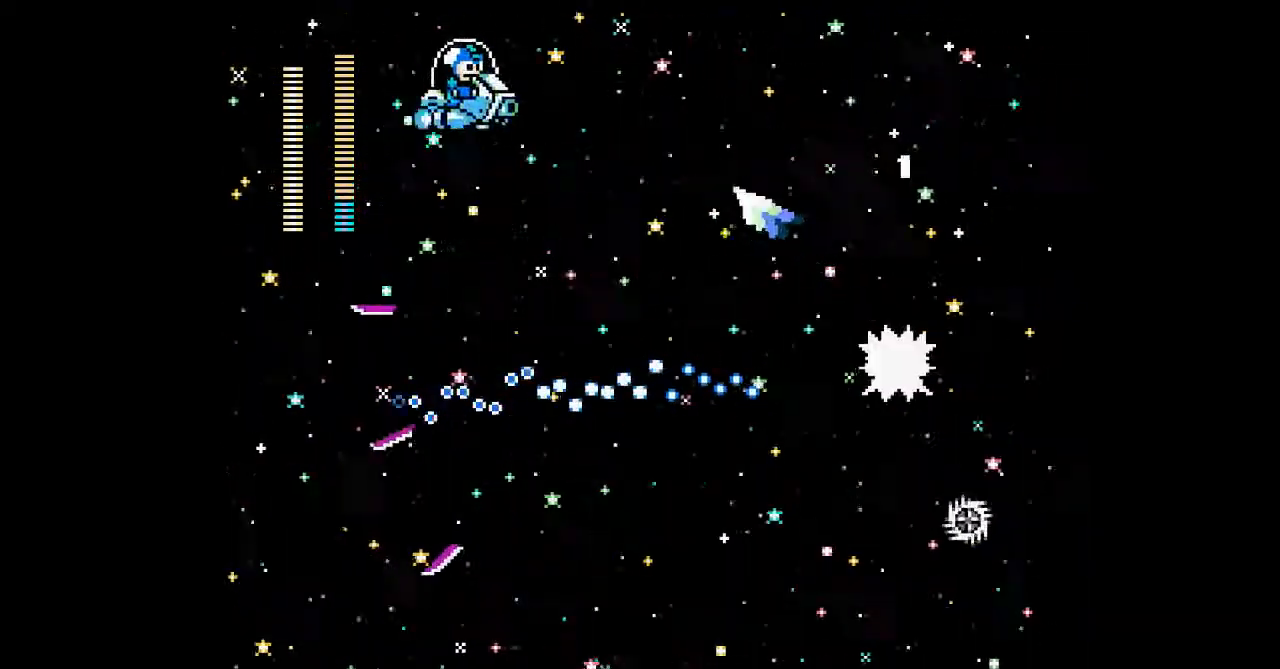
{"buttons": ["DPAD_DOWN"], "events": [[100, "DPAD_LEFT", "down"], [233, "DPAD_DOWN", "down"], [233, "DPAD_RIGHT", "up"], [333, "DPAD_LEFT", "up"]]}